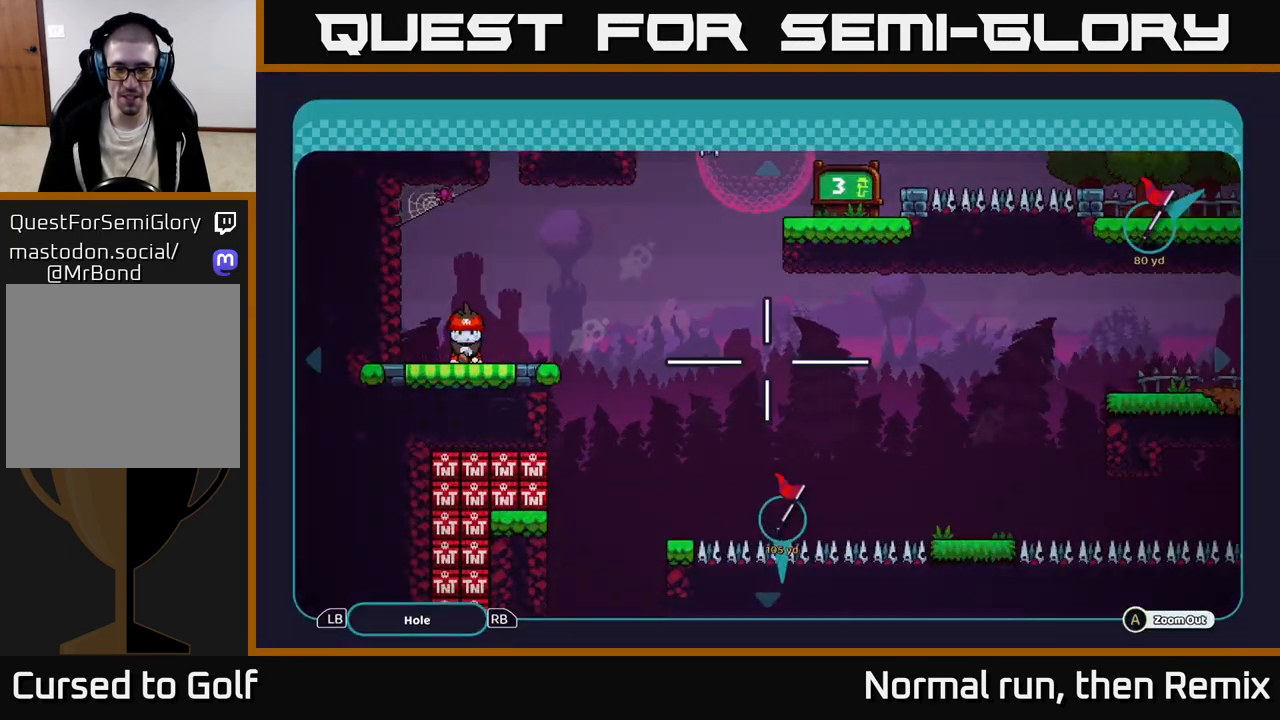
Gameplay with a controller (Xbox layout); each line is a JSON object with the inputs held at the frame after it. "events" lists button and stick changes between this image and that frame as [ms after this image, input, new state], when the widget could be followed in between.
{"buttons": [], "left_stick": "down", "right_stick": "center", "events": [[200, "left_stick", "down"]]}
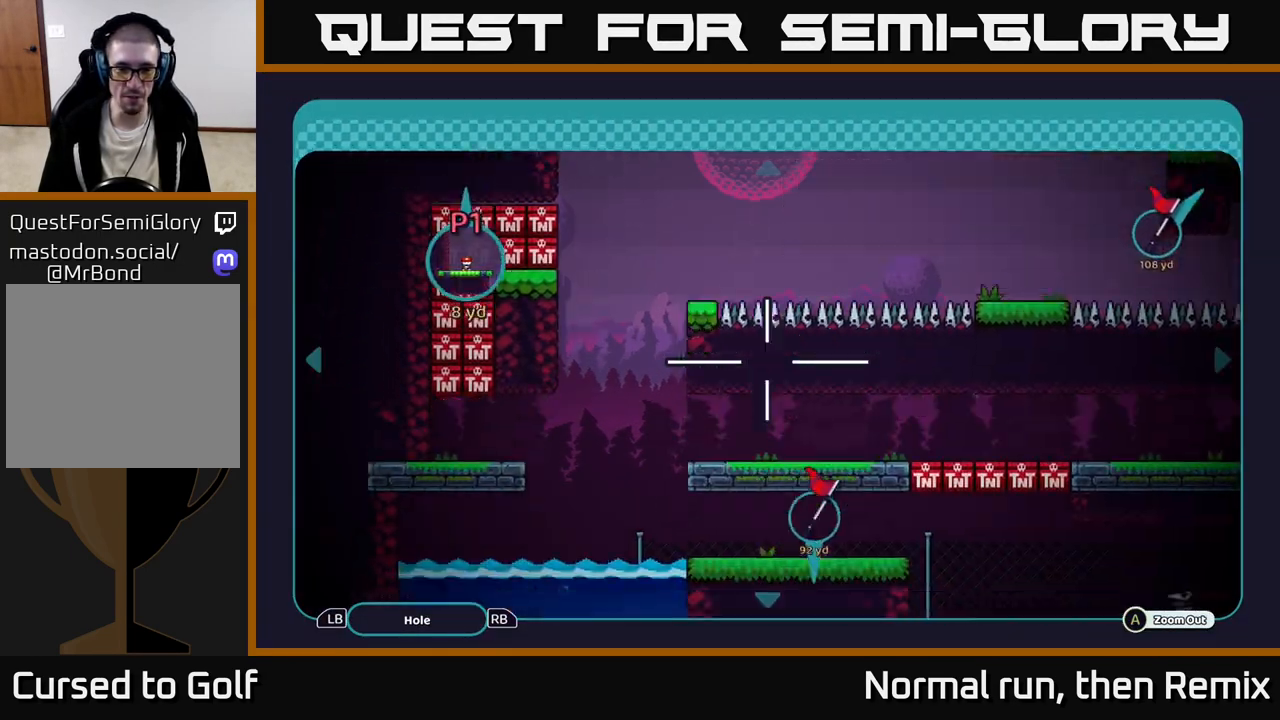
{"buttons": [], "left_stick": "center", "right_stick": "center", "events": [[233, "left_stick", "left"], [300, "left_stick", "center"]]}
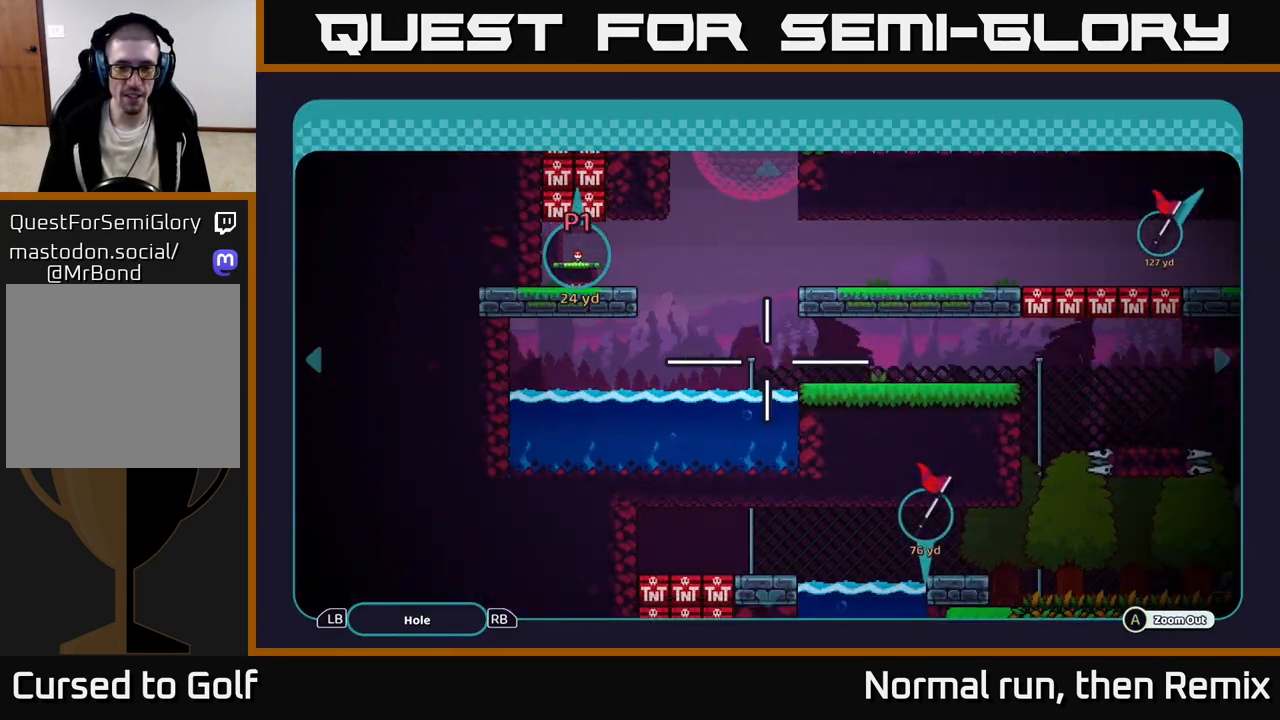
{"buttons": [], "left_stick": "up", "right_stick": "center", "events": [[117, "left_stick", "down"], [217, "left_stick", "down-right"], [383, "left_stick", "center"], [450, "left_stick", "up"]]}
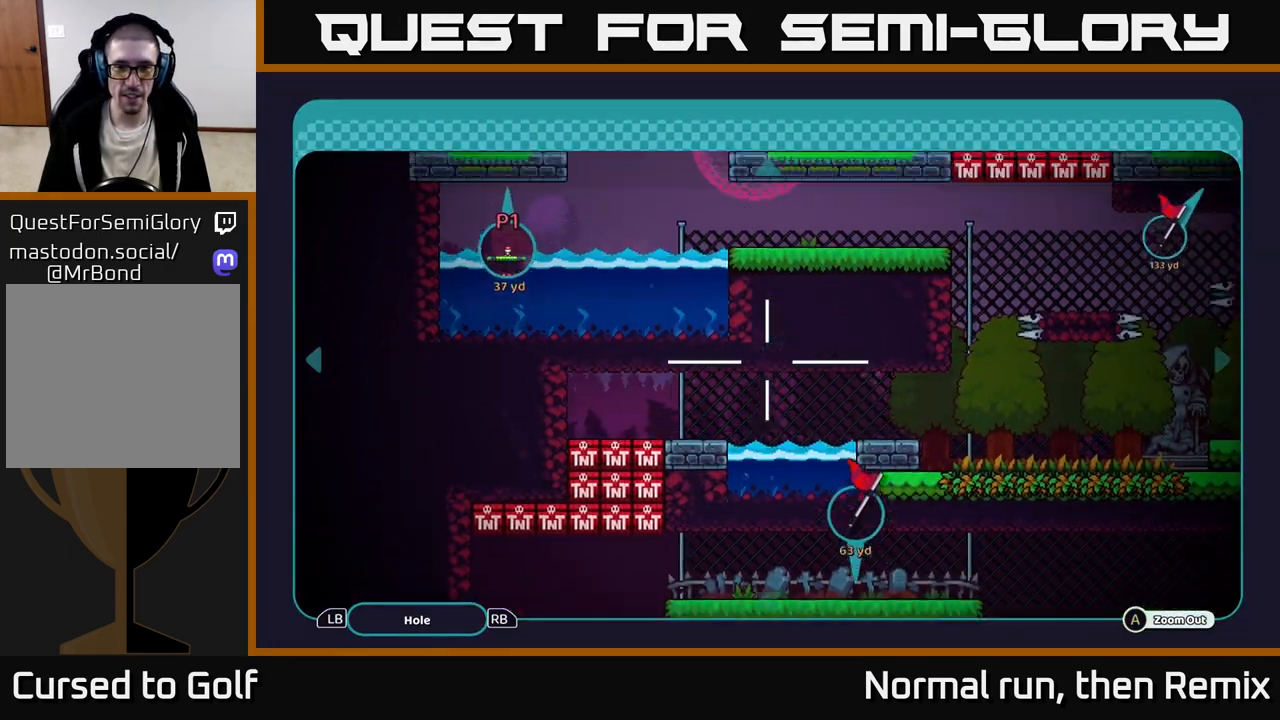
{"buttons": [], "left_stick": "up", "right_stick": "center", "events": [[283, "left_stick", "center"], [367, "left_stick", "up"]]}
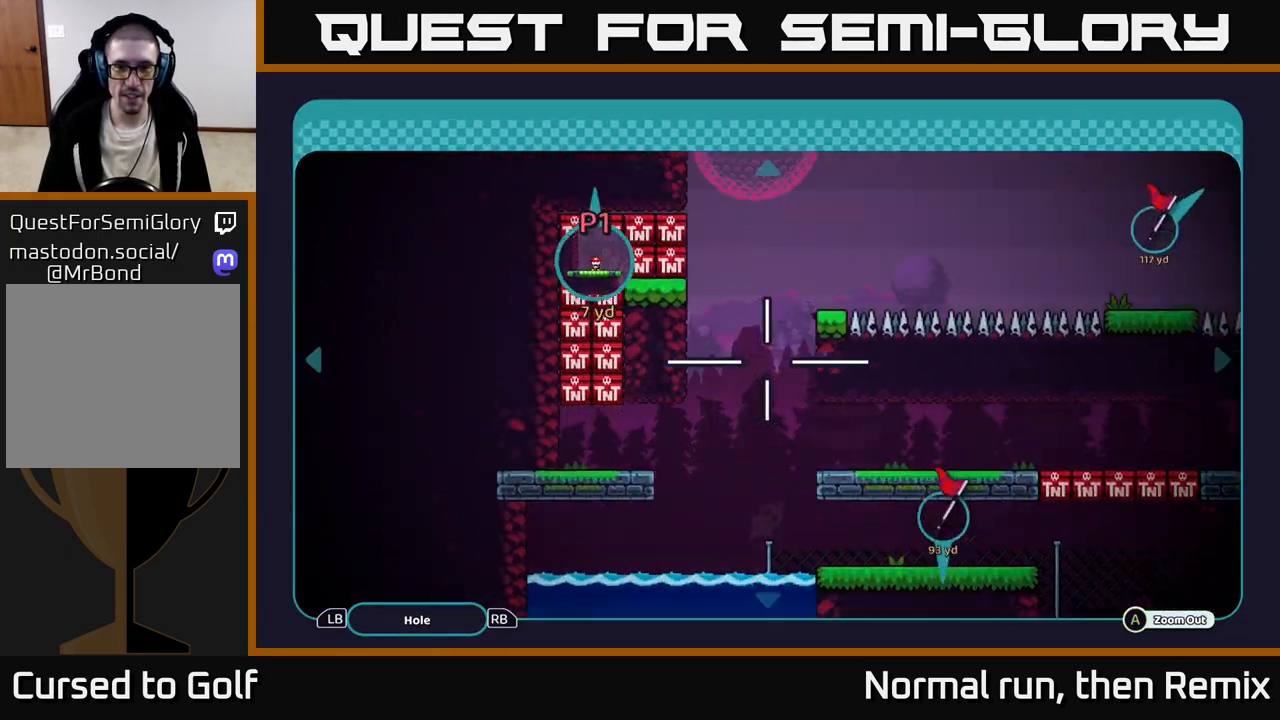
{"buttons": [], "left_stick": "down-right", "right_stick": "center", "events": [[83, "left_stick", "center"], [333, "left_stick", "down-right"]]}
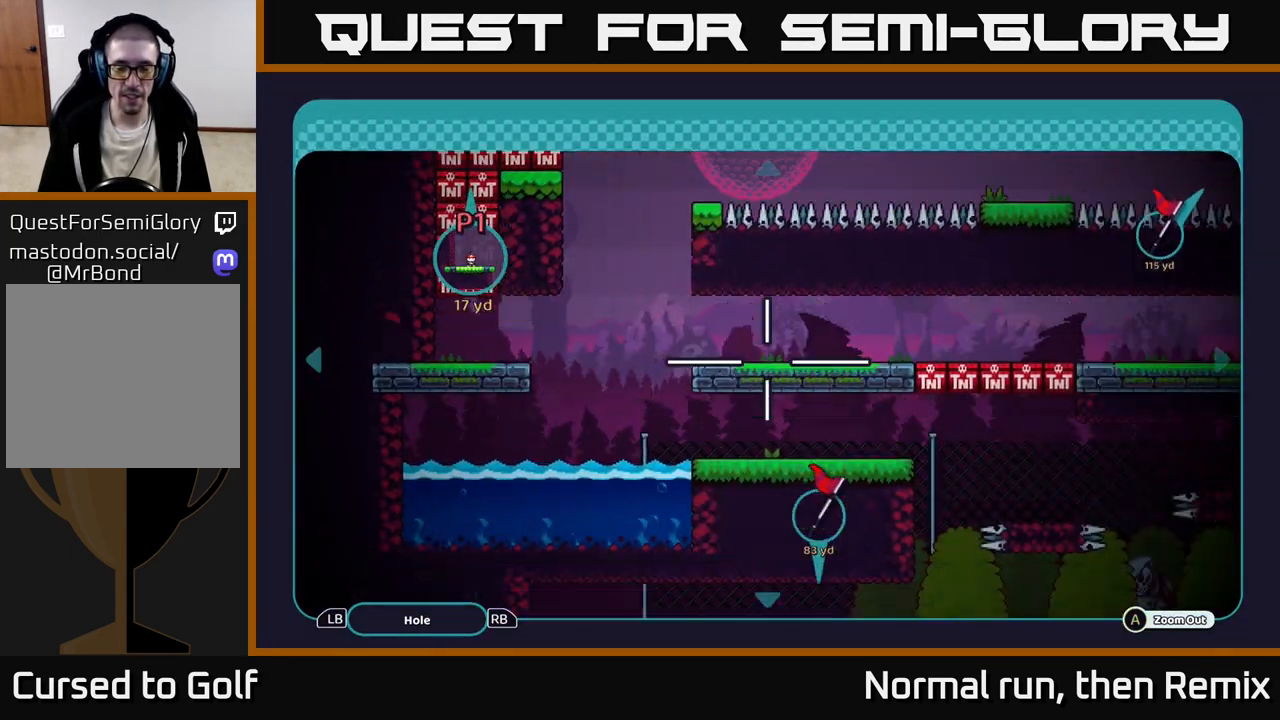
{"buttons": [], "left_stick": "center", "right_stick": "center", "events": [[417, "left_stick", "center"]]}
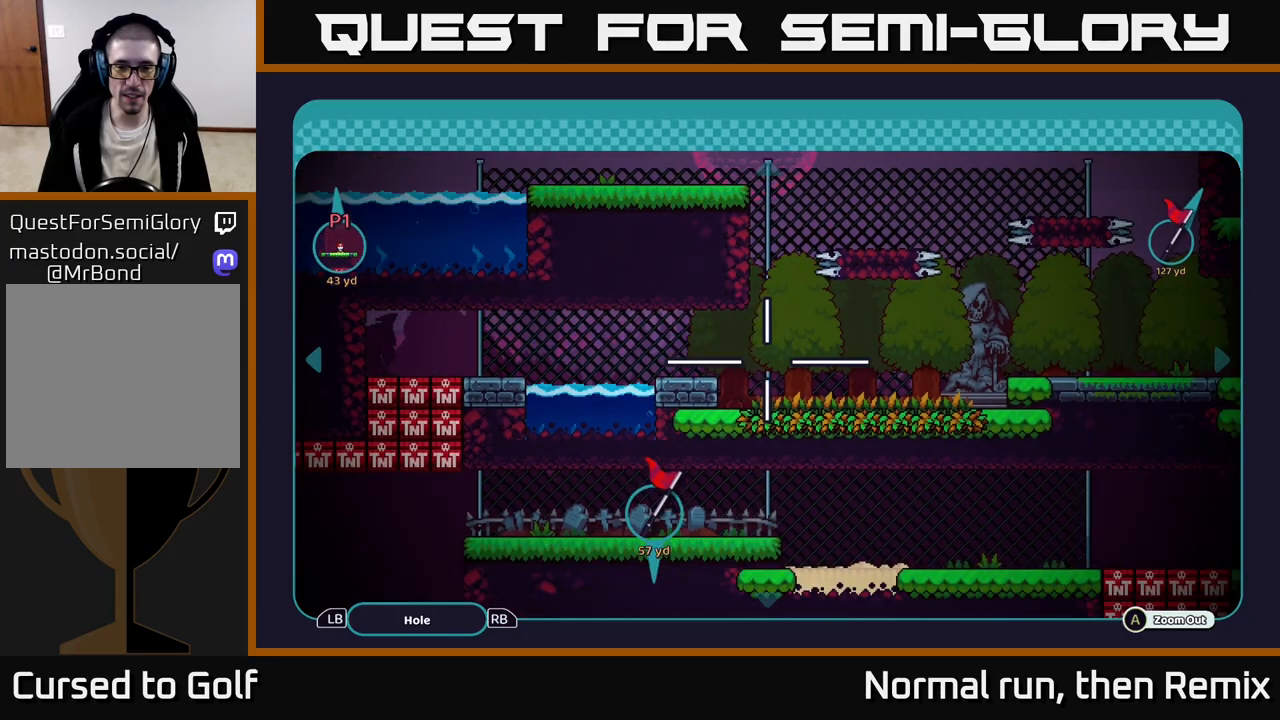
{"buttons": [], "left_stick": "center", "right_stick": "center", "events": []}
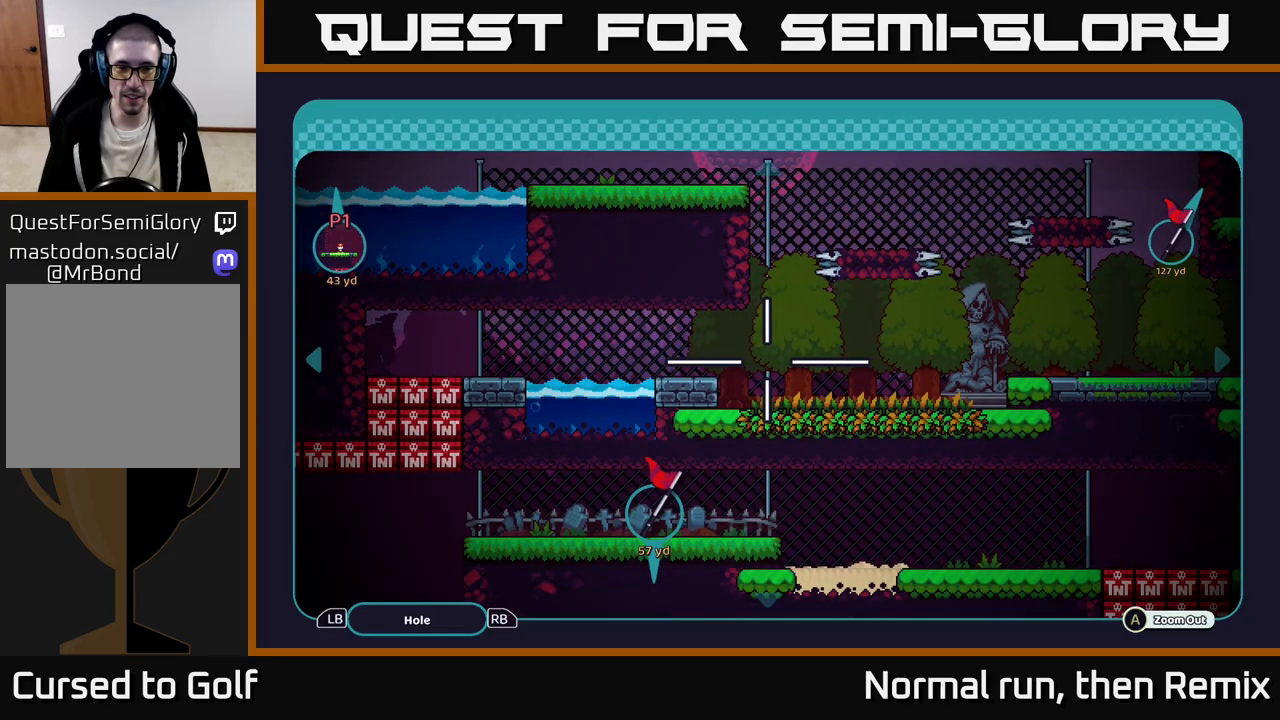
{"buttons": [], "left_stick": "down-left", "right_stick": "center", "events": [[100, "left_stick", "left"], [267, "left_stick", "down-left"]]}
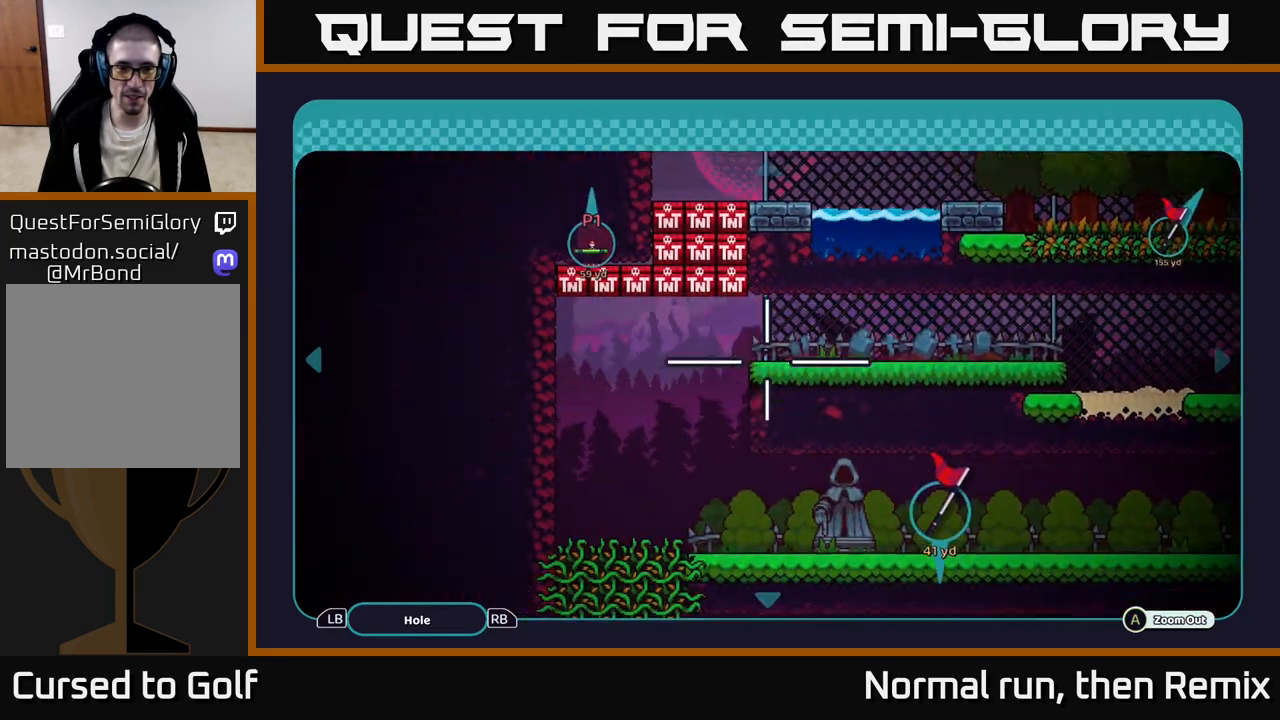
{"buttons": [], "left_stick": "right", "right_stick": "center", "events": [[183, "left_stick", "down-right"], [233, "left_stick", "center"], [417, "left_stick", "right"]]}
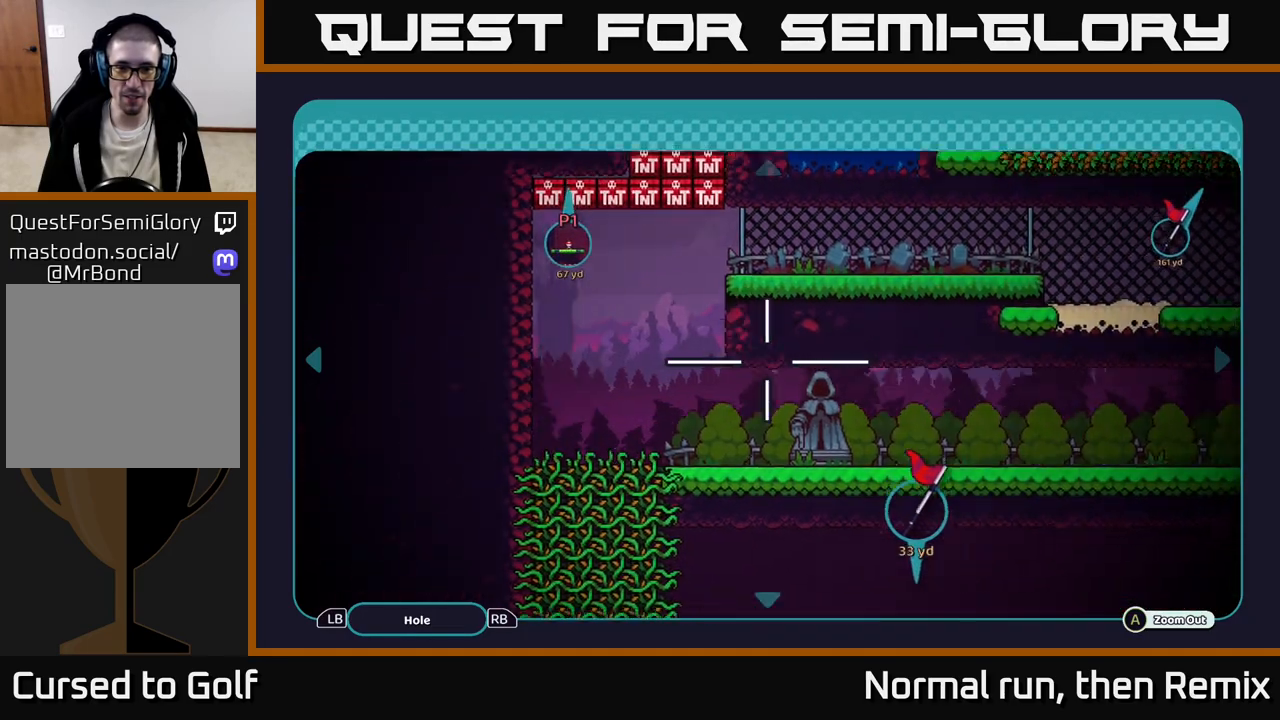
{"buttons": [], "left_stick": "up", "right_stick": "center", "events": [[33, "left_stick", "down-right"], [133, "left_stick", "down"], [267, "left_stick", "center"], [317, "left_stick", "up"]]}
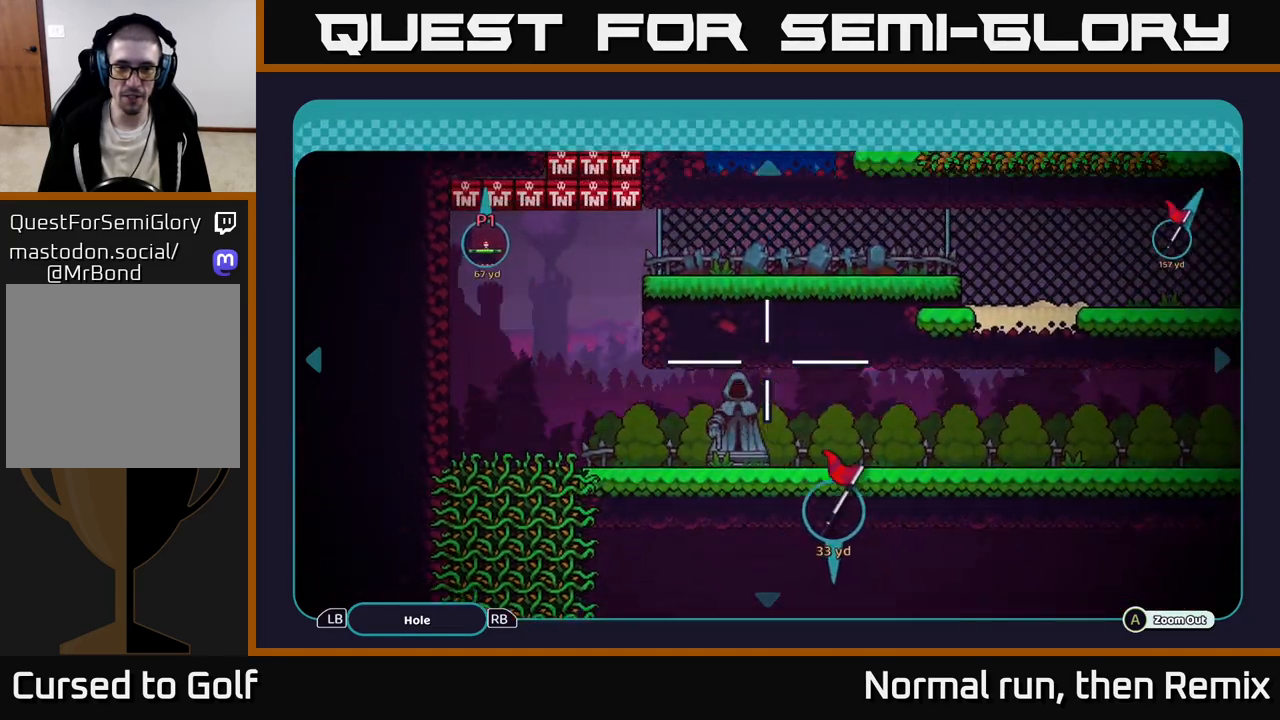
{"buttons": [], "left_stick": "up", "right_stick": "center", "events": []}
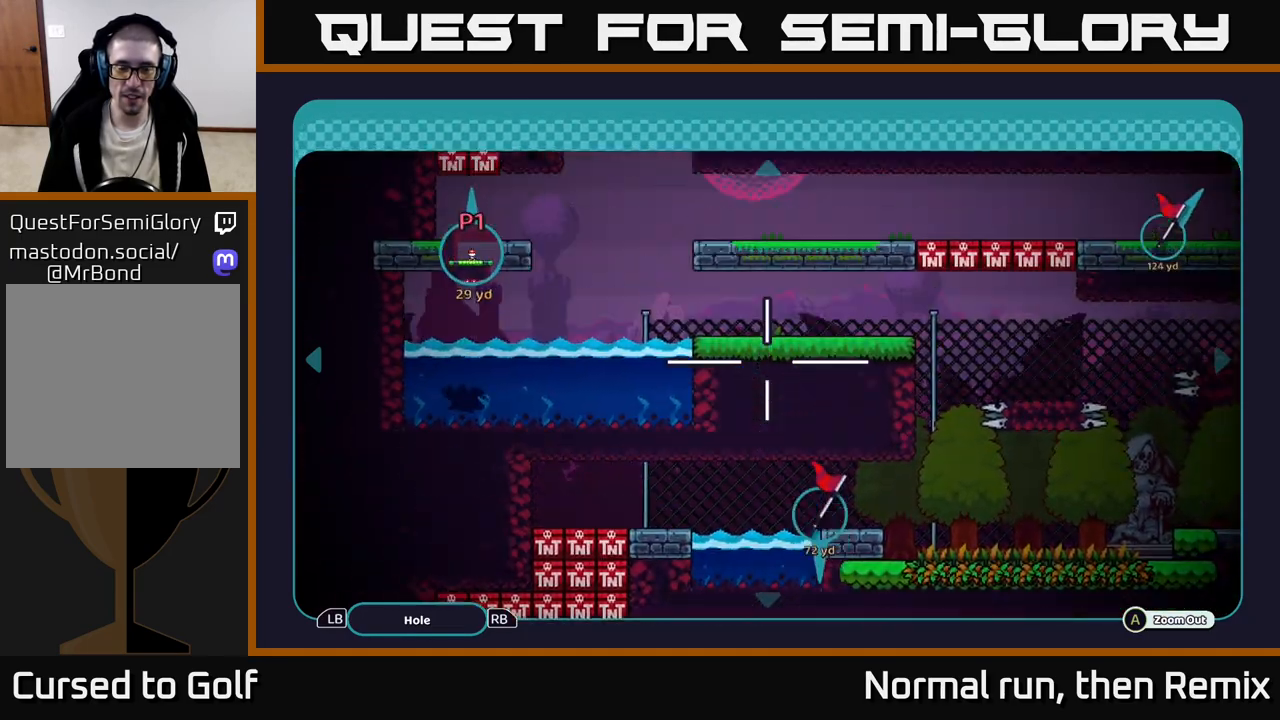
{"buttons": [], "left_stick": "center", "right_stick": "center", "events": [[233, "left_stick", "center"]]}
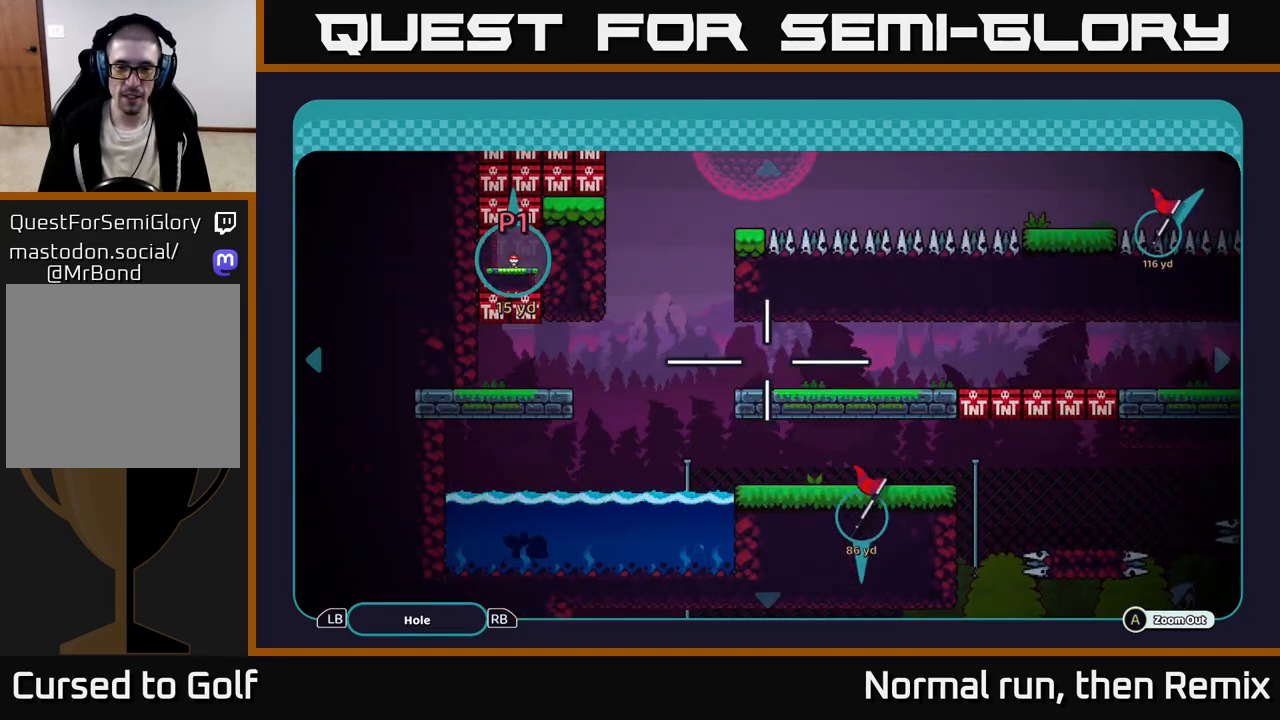
{"buttons": [], "left_stick": "center", "right_stick": "center", "events": [[117, "left_stick", "down"], [183, "left_stick", "down-right"], [400, "left_stick", "center"]]}
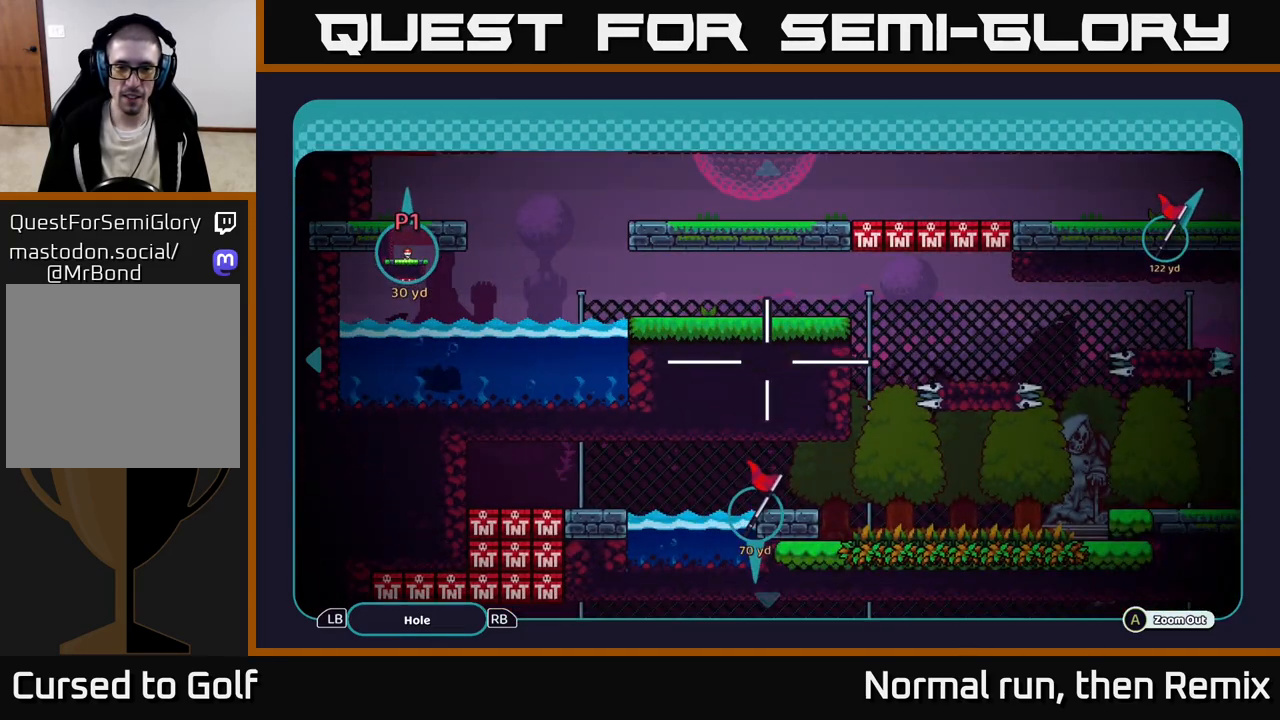
{"buttons": [], "left_stick": "down", "right_stick": "center", "events": [[50, "left_stick", "up-left"], [217, "left_stick", "center"], [400, "left_stick", "down"]]}
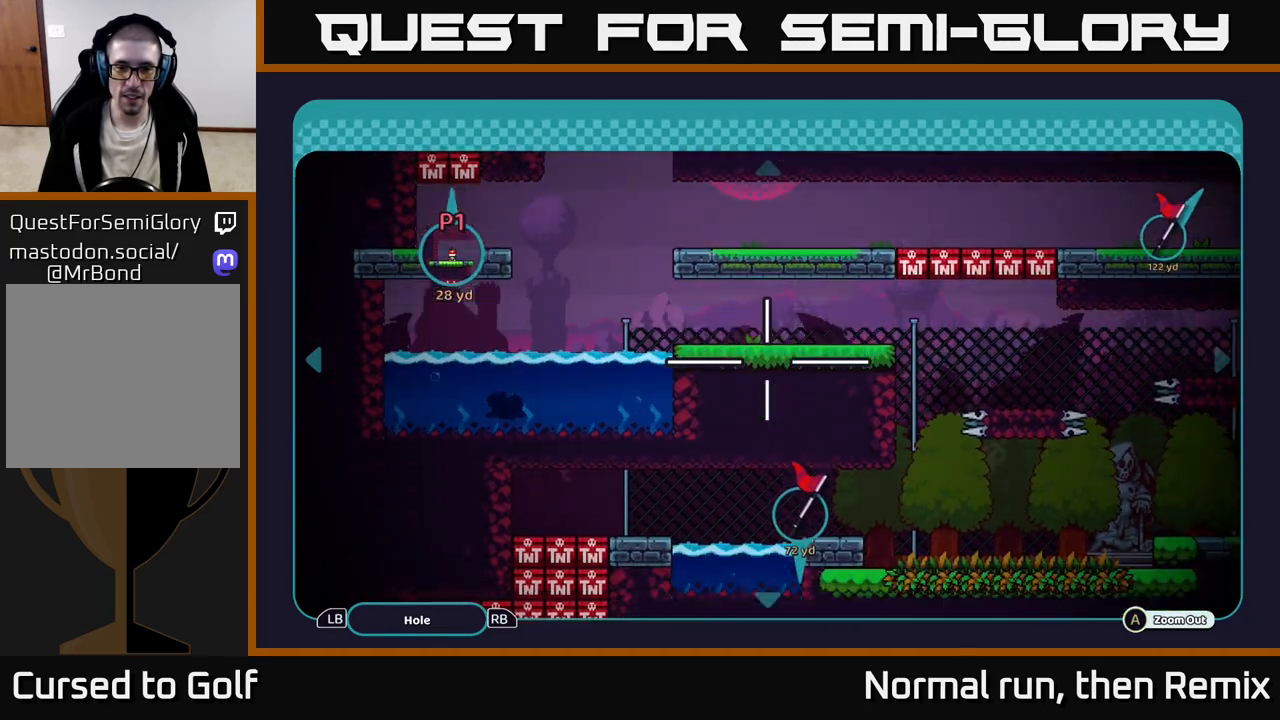
{"buttons": [], "left_stick": "center", "right_stick": "center", "events": [[100, "left_stick", "center"], [167, "left_stick", "up-left"], [383, "left_stick", "center"]]}
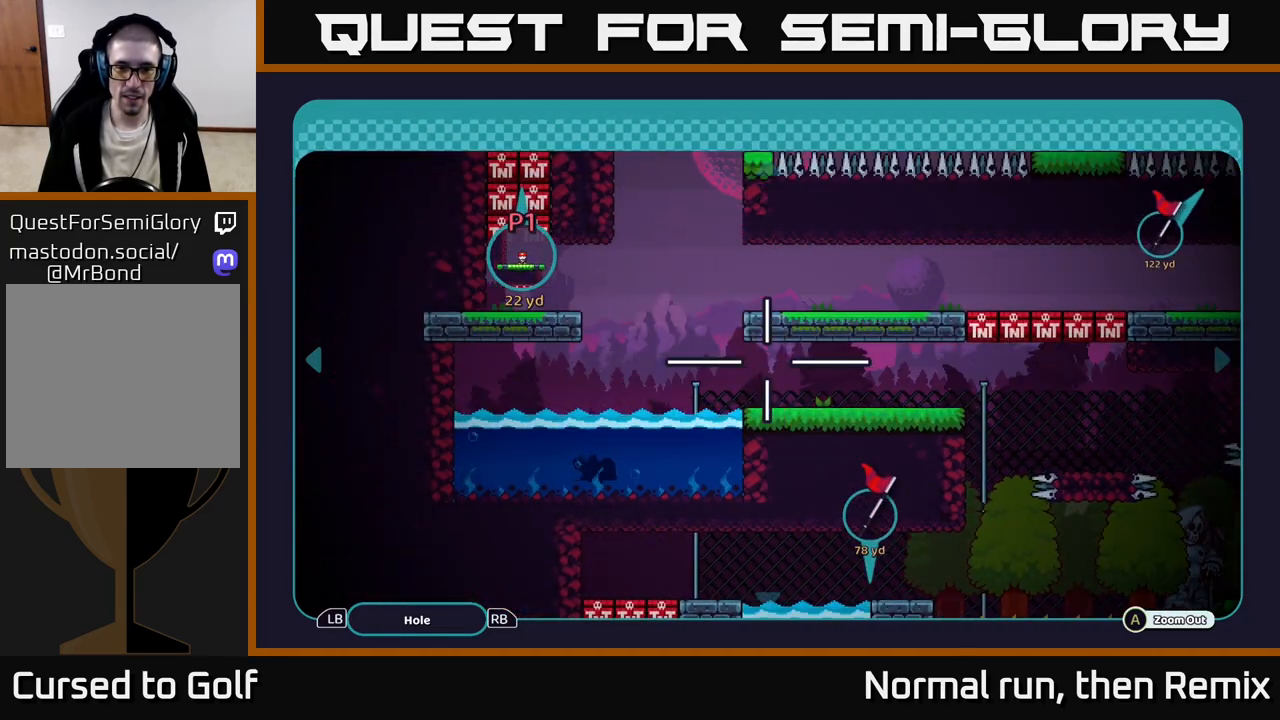
{"buttons": [], "left_stick": "center", "right_stick": "center", "events": [[200, "B", "down"], [300, "B", "up"]]}
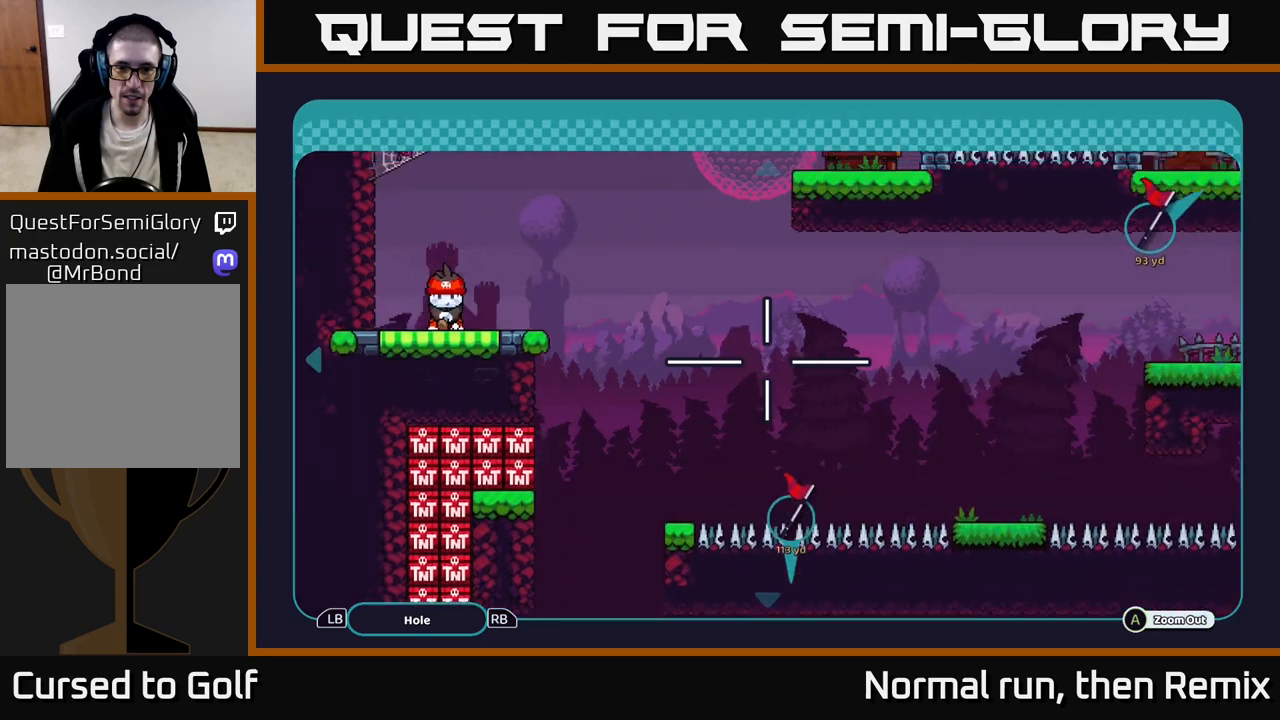
{"buttons": [], "left_stick": "center", "right_stick": "center", "events": [[167, "right_stick", "down"], [450, "right_stick", "center"]]}
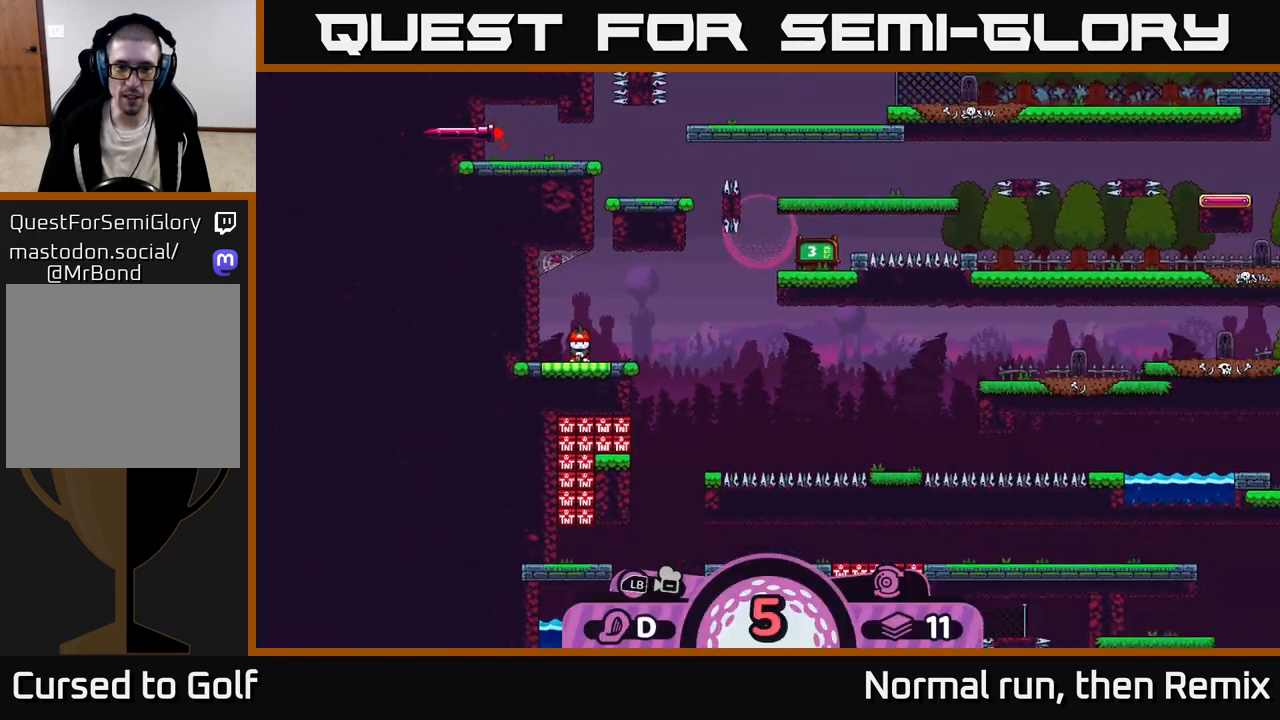
{"buttons": [], "left_stick": "center", "right_stick": "center", "events": [[17, "right_stick", "down"], [483, "right_stick", "center"]]}
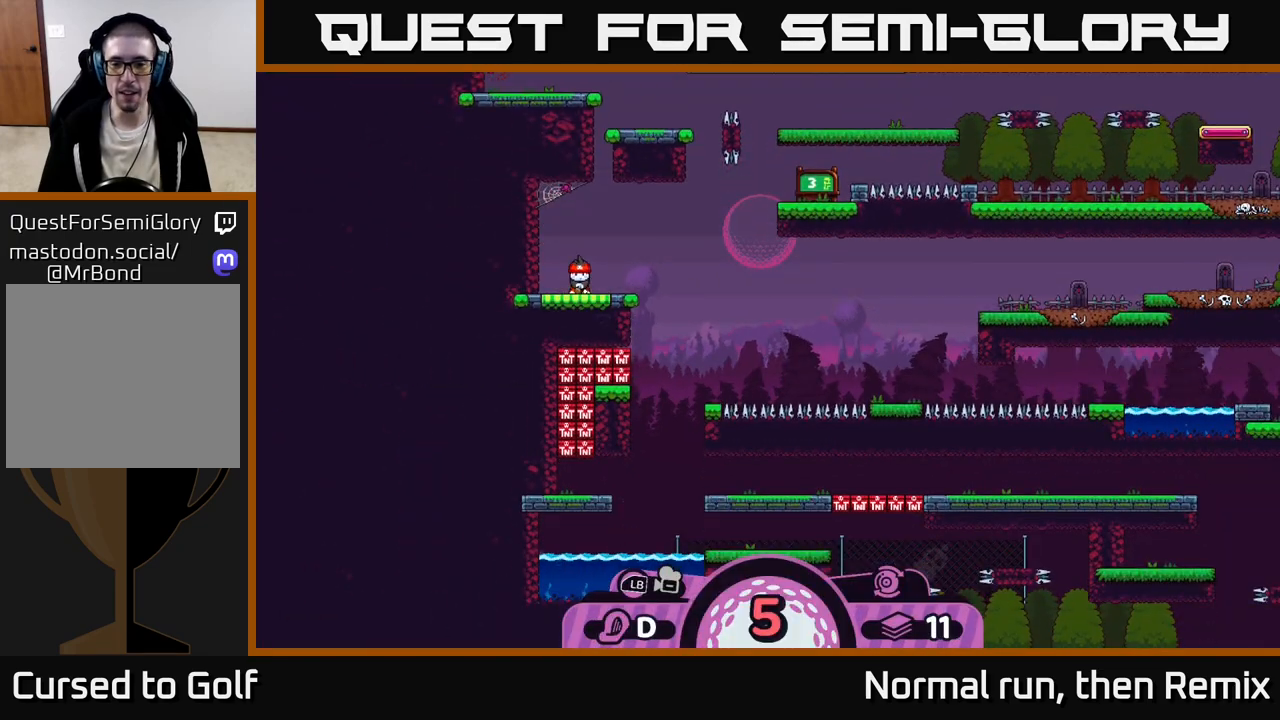
{"buttons": ["B"], "left_stick": "center", "right_stick": "center", "events": [[450, "B", "down"]]}
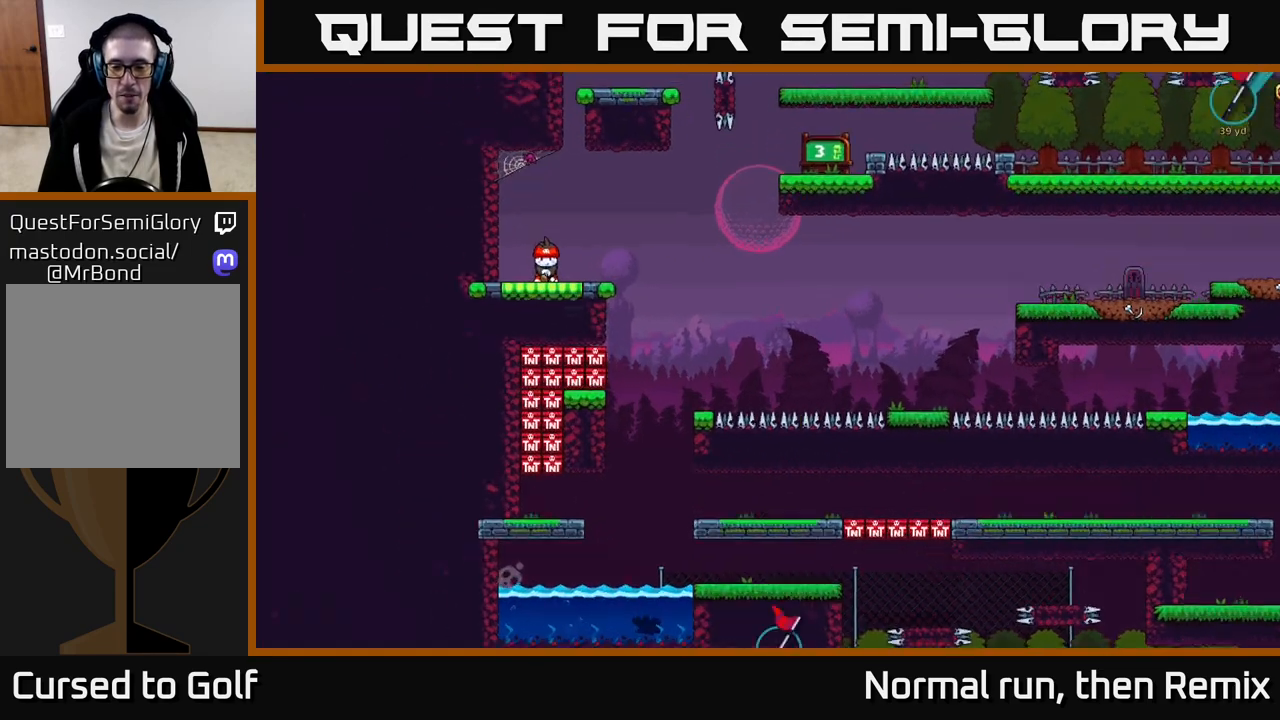
{"buttons": [], "left_stick": "down", "right_stick": "center", "events": [[50, "B", "up"], [133, "left_stick", "down"]]}
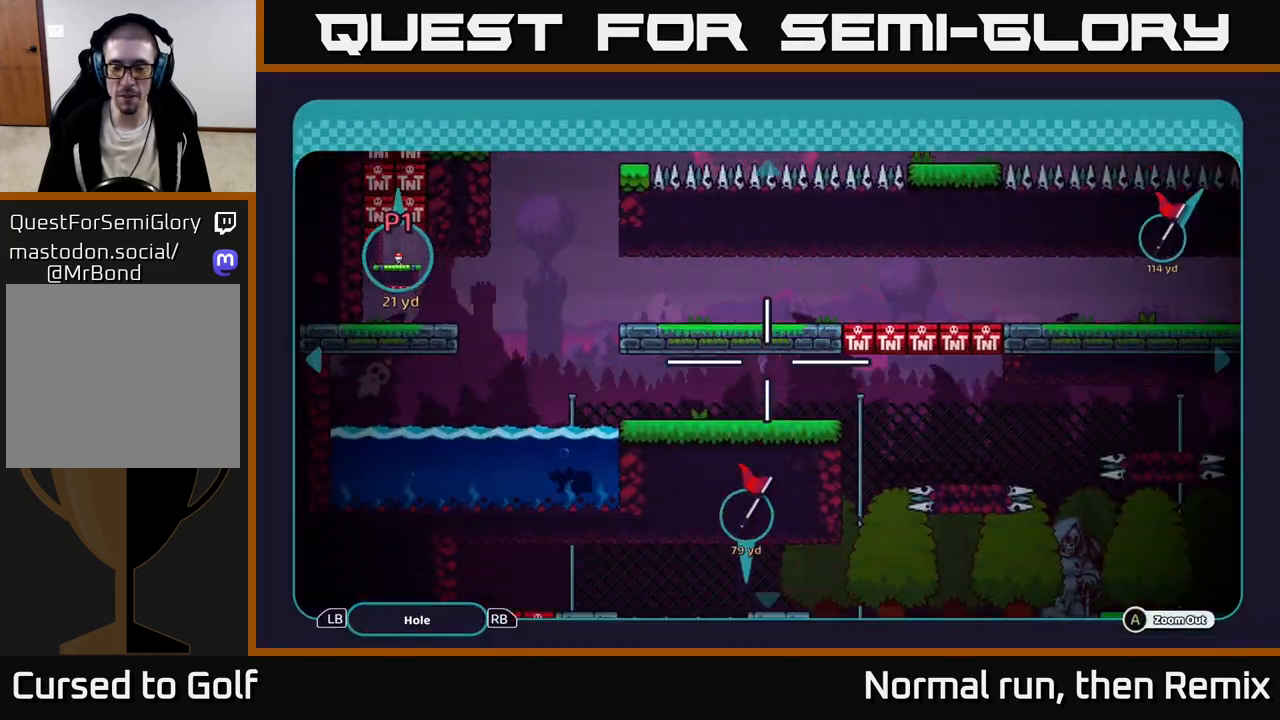
{"buttons": [], "left_stick": "down", "right_stick": "center", "events": [[167, "left_stick", "center"], [383, "left_stick", "down"]]}
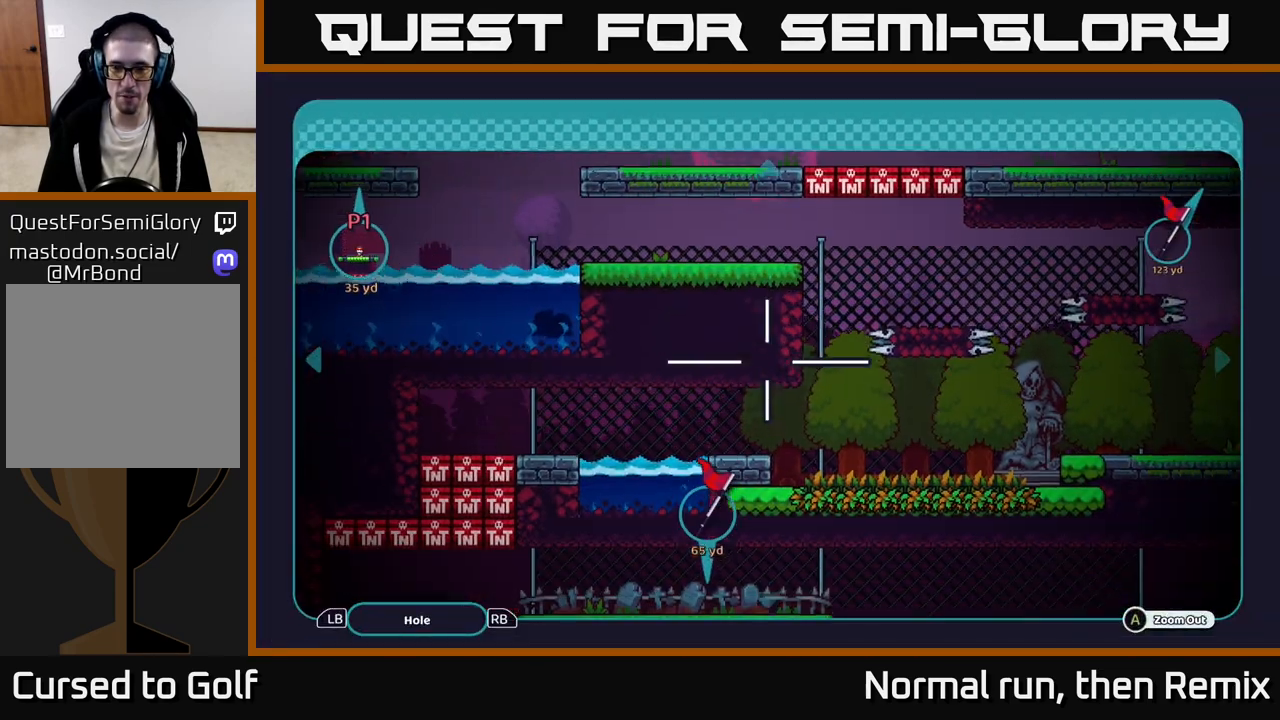
{"buttons": [], "left_stick": "up", "right_stick": "center", "events": [[33, "left_stick", "center"], [467, "left_stick", "up"]]}
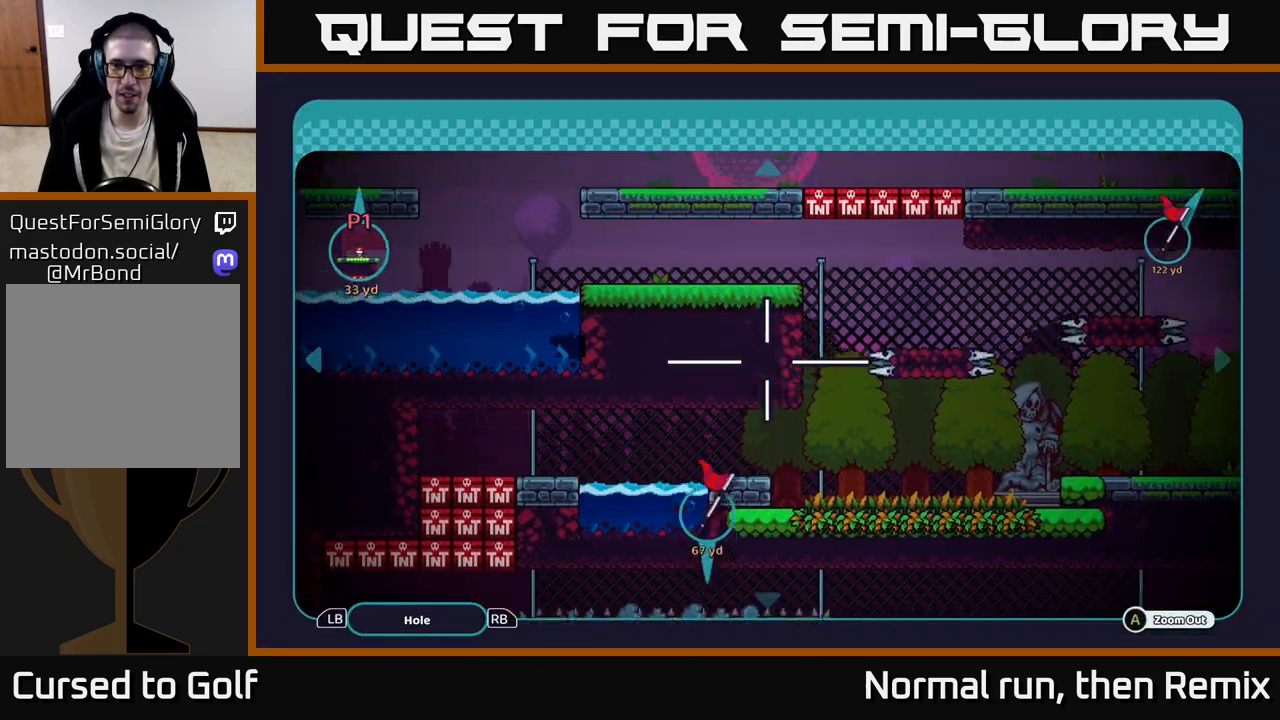
{"buttons": [], "left_stick": "left", "right_stick": "center", "events": [[233, "left_stick", "center"], [500, "left_stick", "left"]]}
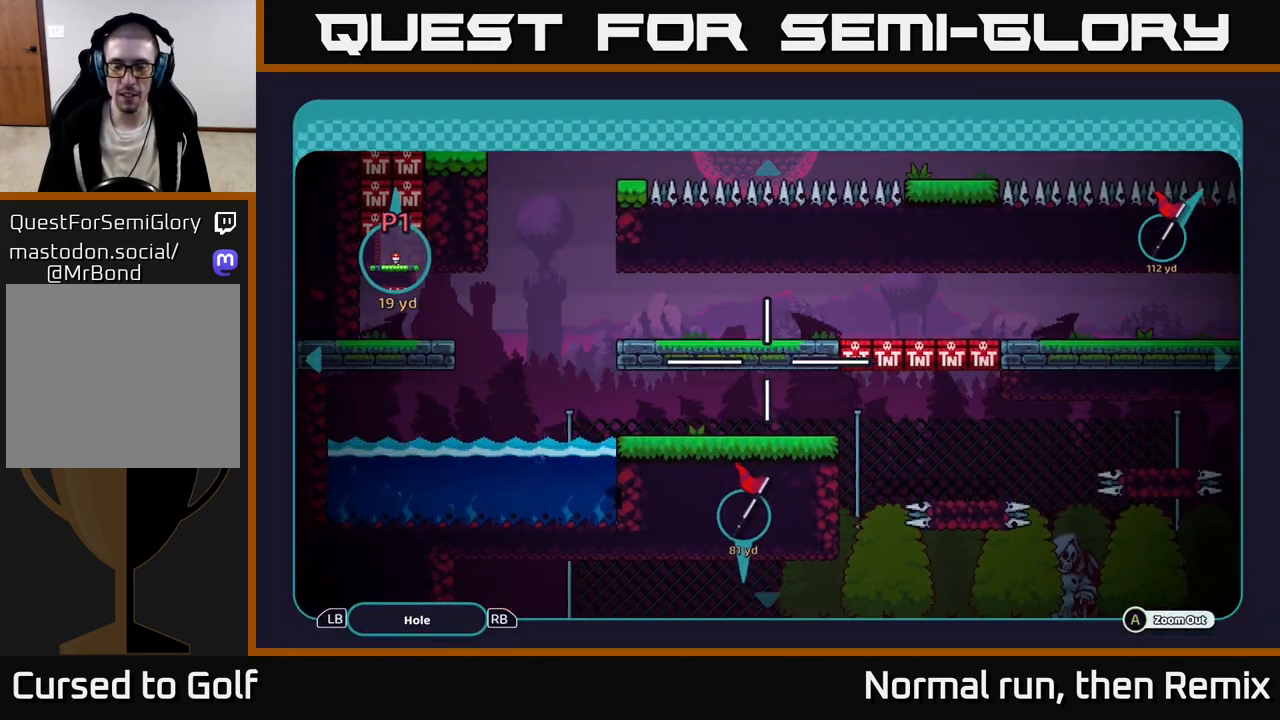
{"buttons": [], "left_stick": "center", "right_stick": "center", "events": [[217, "left_stick", "down"], [367, "left_stick", "center"]]}
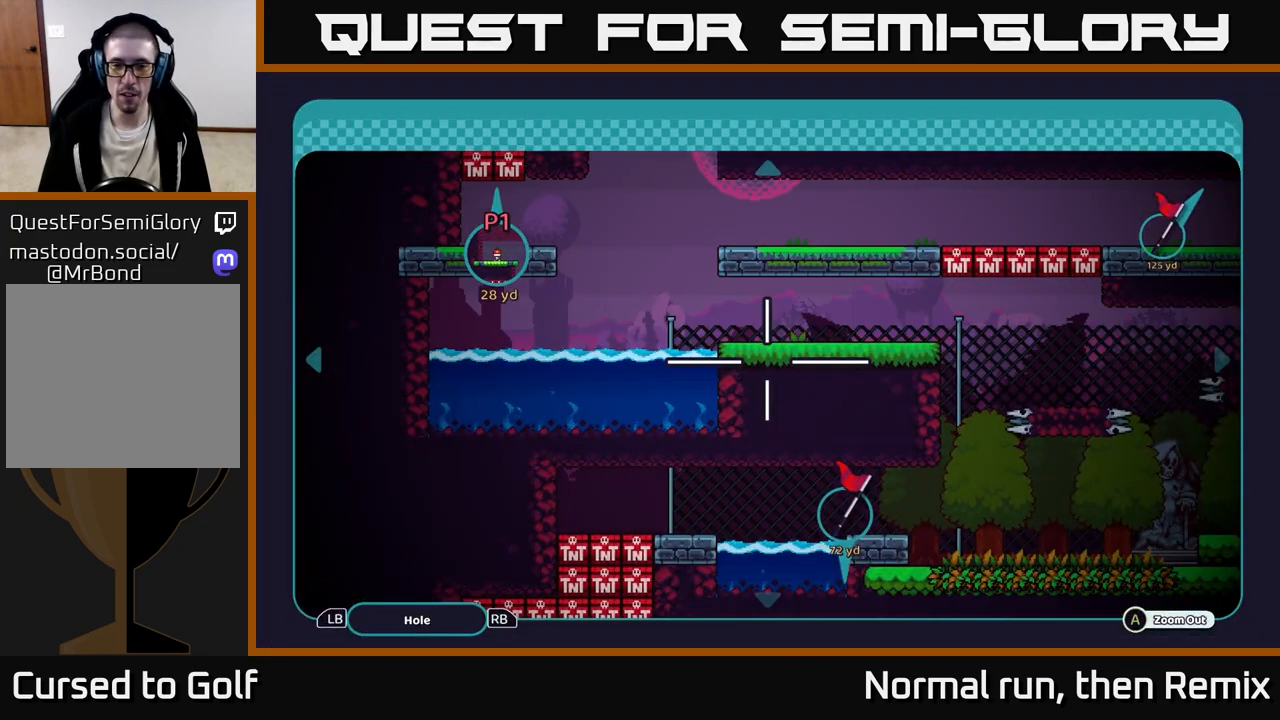
{"buttons": [], "left_stick": "right", "right_stick": "center", "events": [[250, "left_stick", "up-right"], [333, "left_stick", "right"]]}
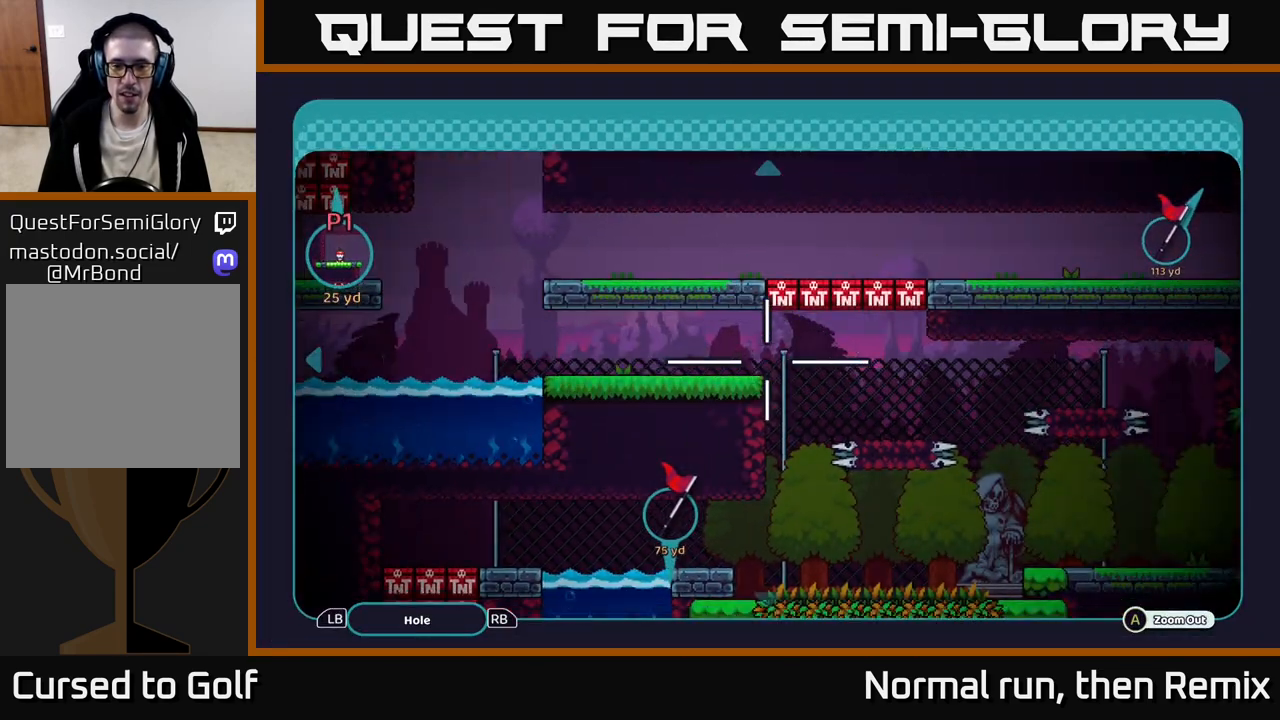
{"buttons": [], "left_stick": "down", "right_stick": "center", "events": [[67, "left_stick", "down"], [233, "left_stick", "center"], [383, "left_stick", "down"]]}
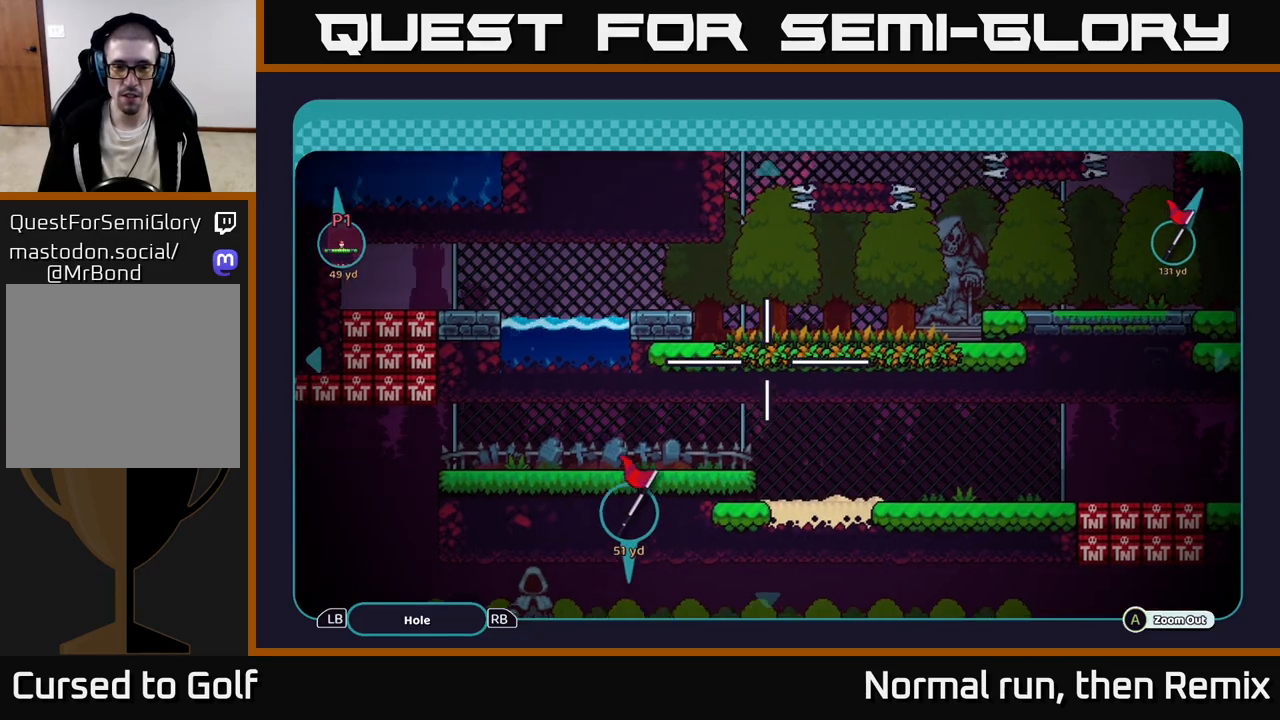
{"buttons": [], "left_stick": "center", "right_stick": "center", "events": [[117, "left_stick", "center"]]}
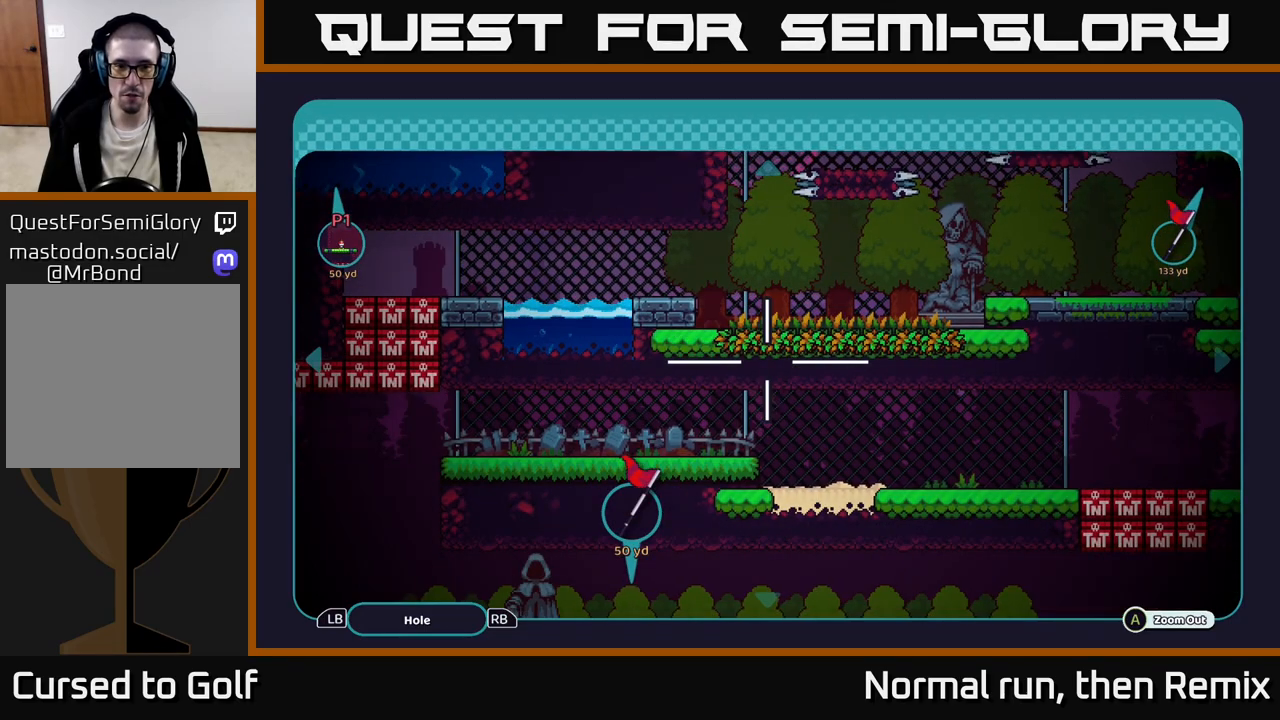
{"buttons": [], "left_stick": "down-left", "right_stick": "center", "events": [[467, "left_stick", "down-left"]]}
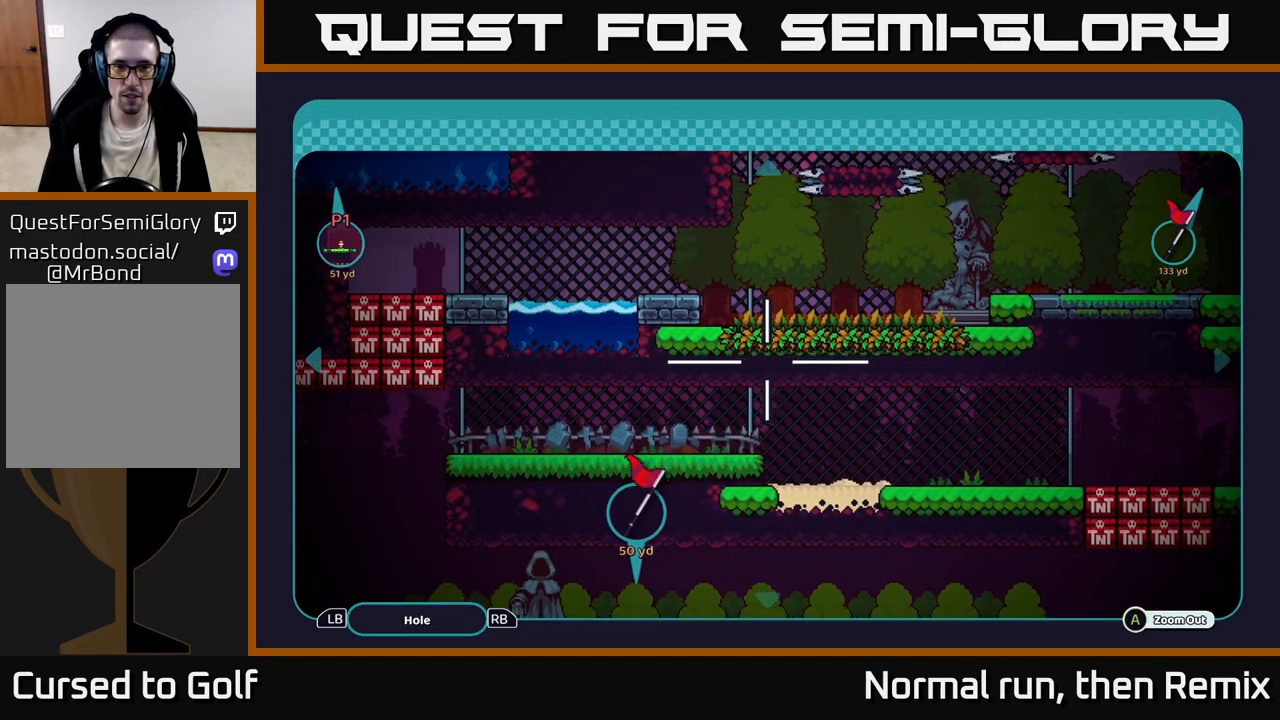
{"buttons": [], "left_stick": "left", "right_stick": "center", "events": [[33, "left_stick", "left"], [200, "left_stick", "up-left"], [367, "left_stick", "left"]]}
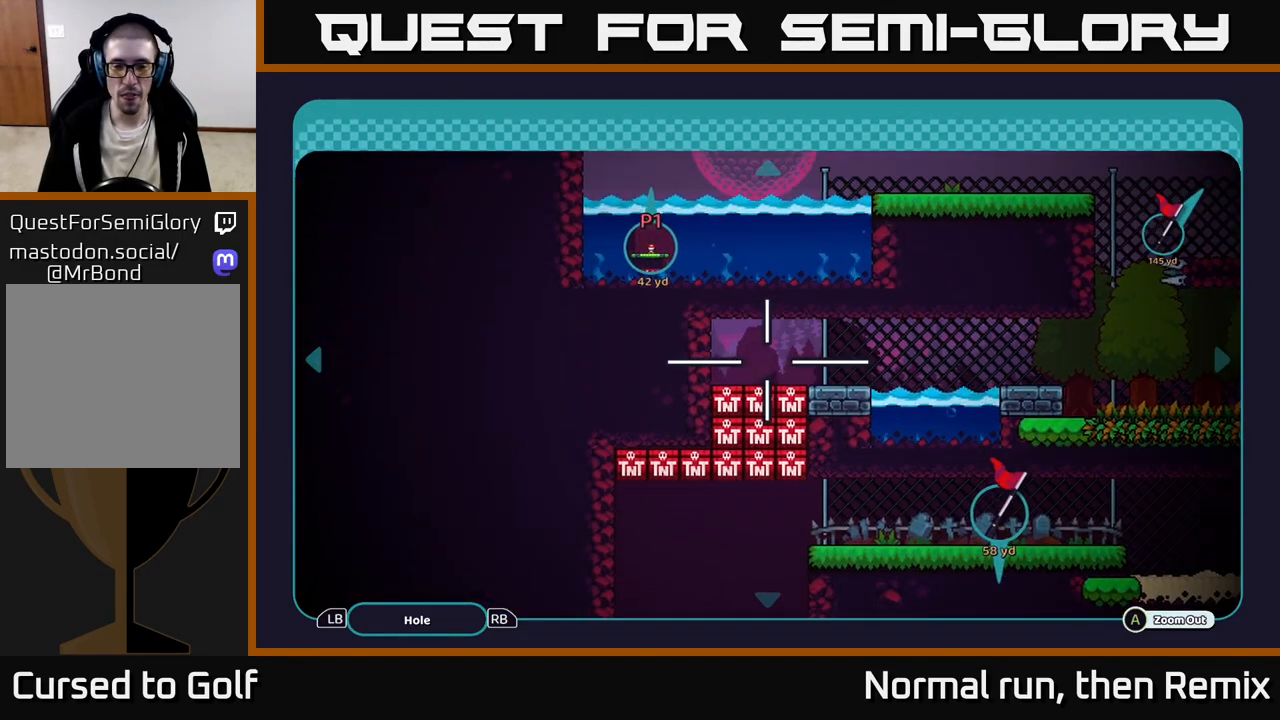
{"buttons": [], "left_stick": "down", "right_stick": "center", "events": [[17, "left_stick", "center"], [250, "left_stick", "down-left"], [300, "left_stick", "down"]]}
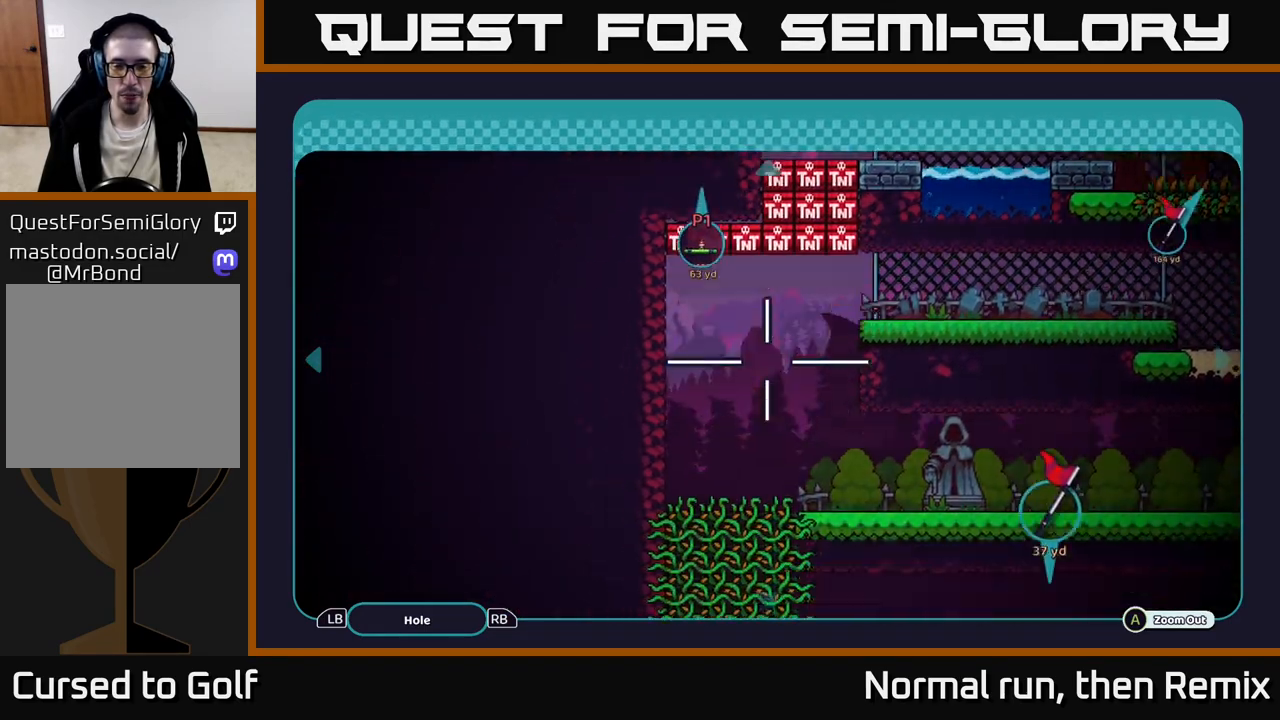
{"buttons": [], "left_stick": "down-left", "right_stick": "center", "events": [[67, "left_stick", "center"], [217, "left_stick", "down"], [383, "left_stick", "down-right"], [500, "left_stick", "down-left"]]}